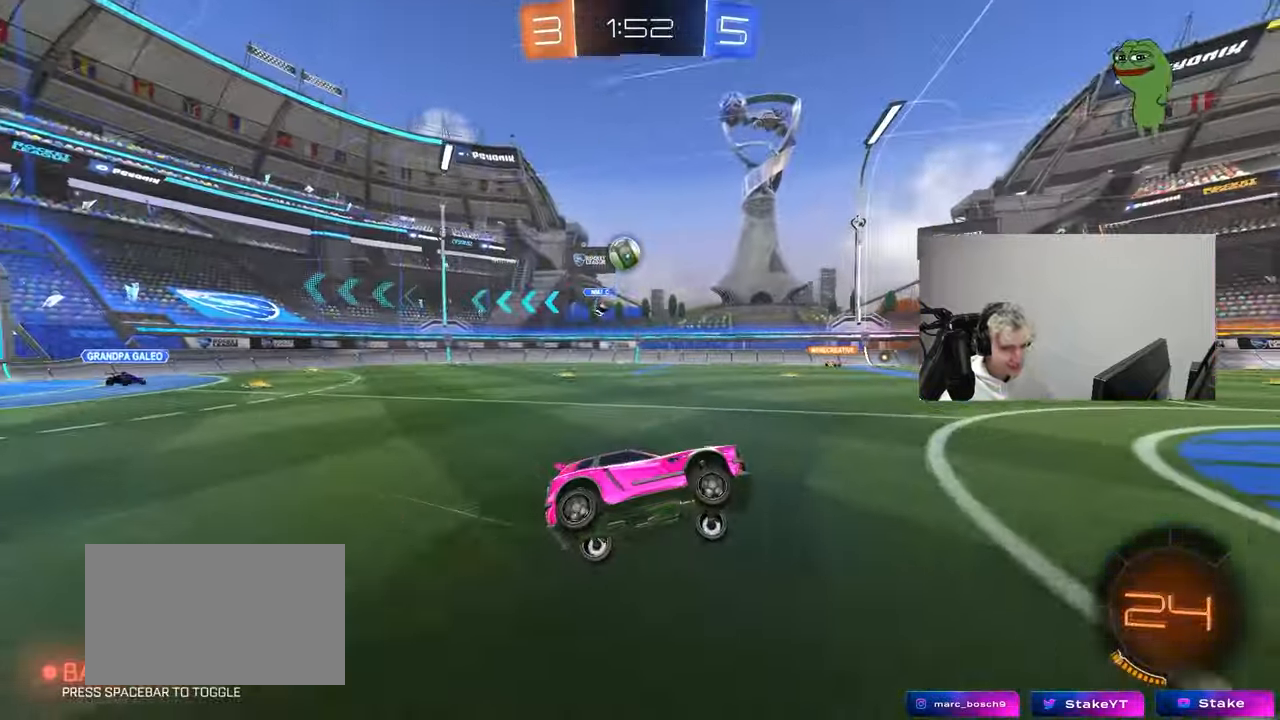
Gameplay with keyboard and mouse; each line is a JSON object with the keys and mouse buttons held at the frame after it. "events" lists presses ("down") and releases ("up") of "1", "2", "3", "4", "5", "a", "alt", "c", "caps_lock", "ctrl", "d", "e", "f", "g", "q", "r", "s", "shift", "space", "t", "tab", "v", "w", "x", "z", "mouse_left", "mouse_wheel" and "mouse_right" between this image and that frame as [ms after this image, input, new state], when the widget could be followed in between. "mouse_left", "mouse_wheel", "mouse_right" = the "left", "wheel", "right" buttons of the "mouse" list. No other keys are recorded. "wheel" means that the mouse wheel is clicked or scrolled. "mouse_move" is the direction in which the mouse moves at that frame (one of eight, or "still"), when it could be read.
{"keys": ["w"], "mouse": [], "mouse_move": "down", "events": [[50, "w", "down"]]}
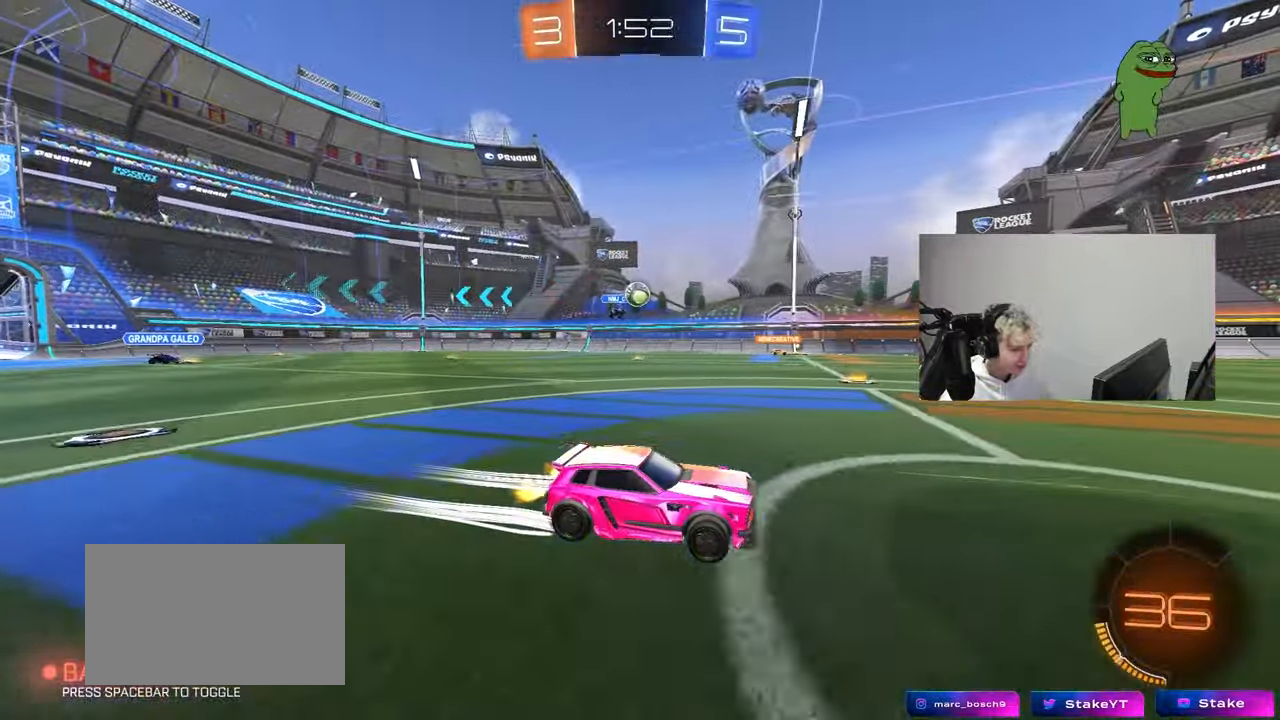
{"keys": ["w"], "mouse": [], "mouse_move": "still", "events": []}
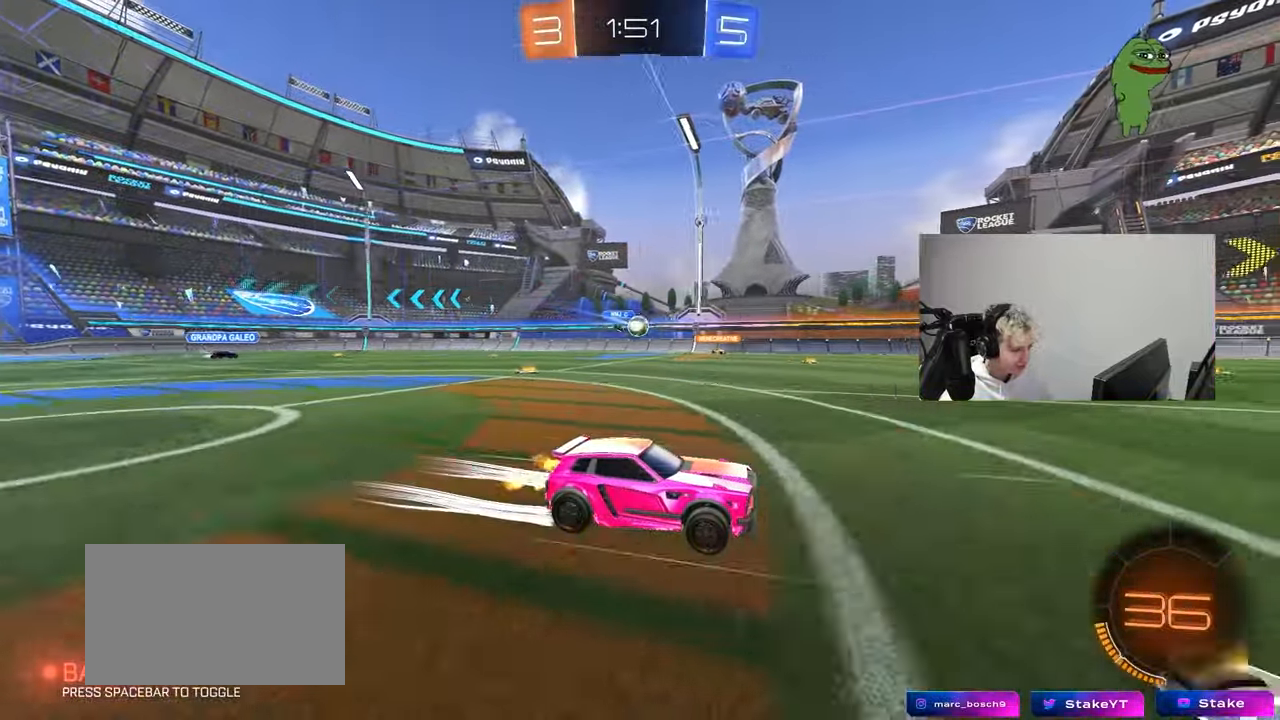
{"keys": ["w"], "mouse": [], "mouse_move": "still", "events": [[83, "a", "down"], [267, "shift", "down"], [400, "shift", "up"], [500, "a", "up"]]}
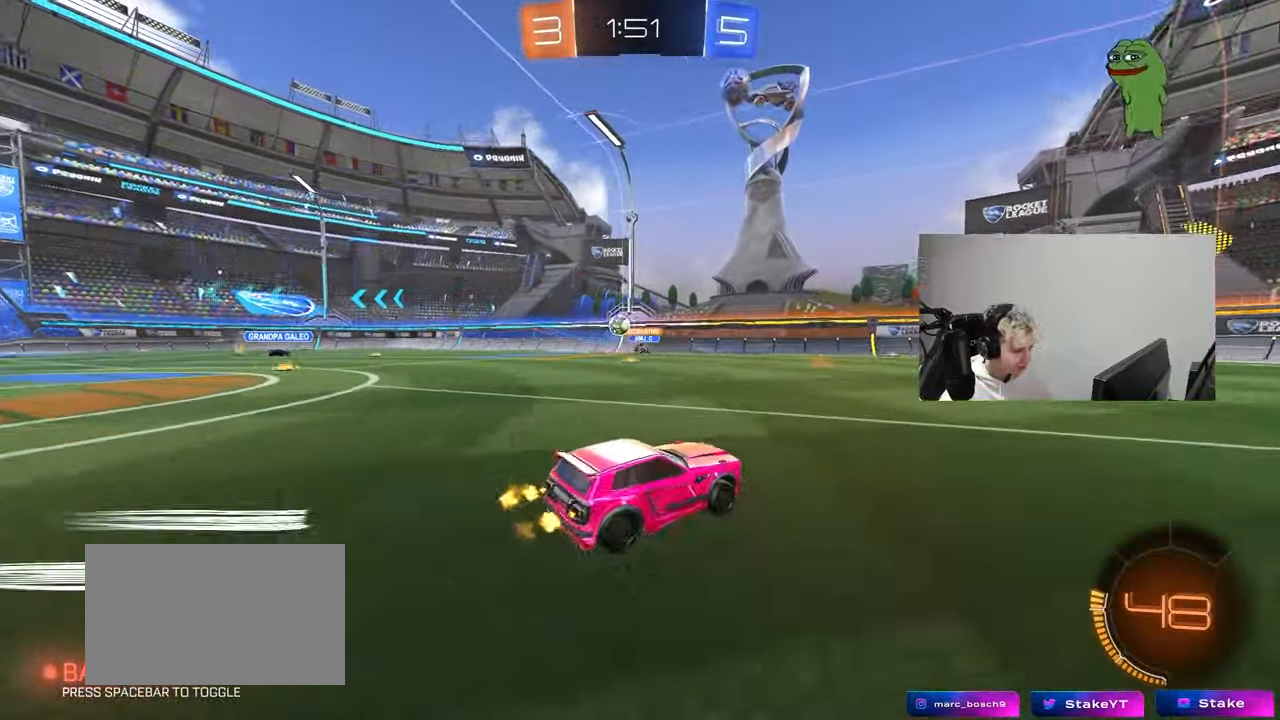
{"keys": ["d", "shift", "w"], "mouse": [], "mouse_move": "still", "events": [[133, "a", "down"], [183, "shift", "down"], [283, "shift", "up"], [333, "a", "up"], [367, "d", "down"], [467, "shift", "down"]]}
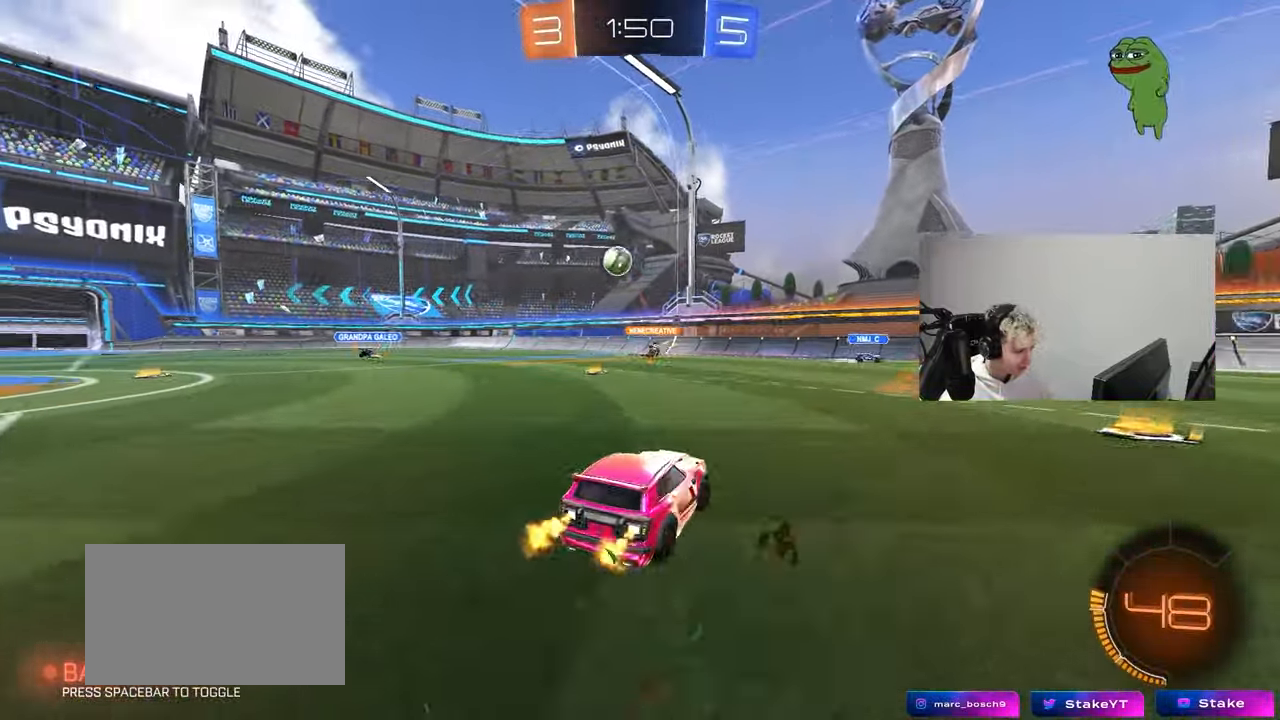
{"keys": ["d", "w"], "mouse": [], "mouse_move": "still", "events": [[67, "shift", "up"], [333, "d", "up"], [433, "d", "down"]]}
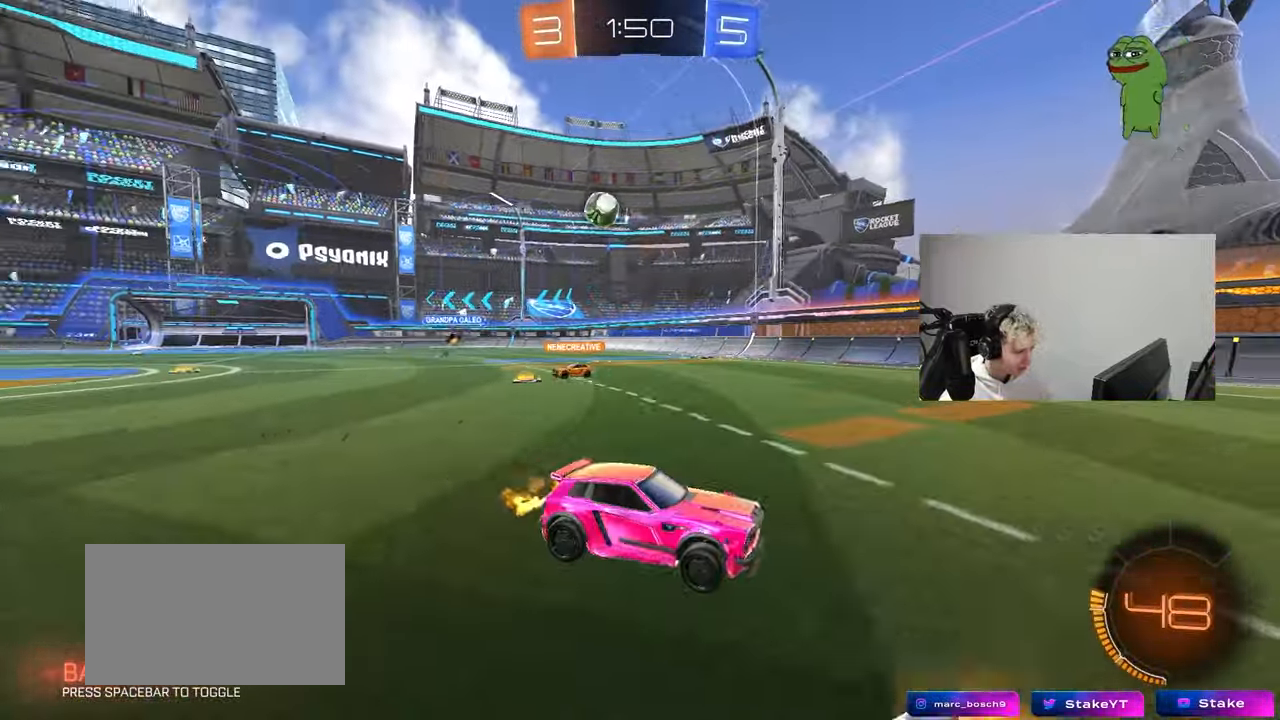
{"keys": ["w"], "mouse": [], "mouse_move": "still", "events": [[67, "d", "up"], [117, "mouse_left", "down"], [267, "a", "down"], [267, "space", "down"], [350, "mouse_left", "up"], [400, "a", "up"], [400, "space", "up"]]}
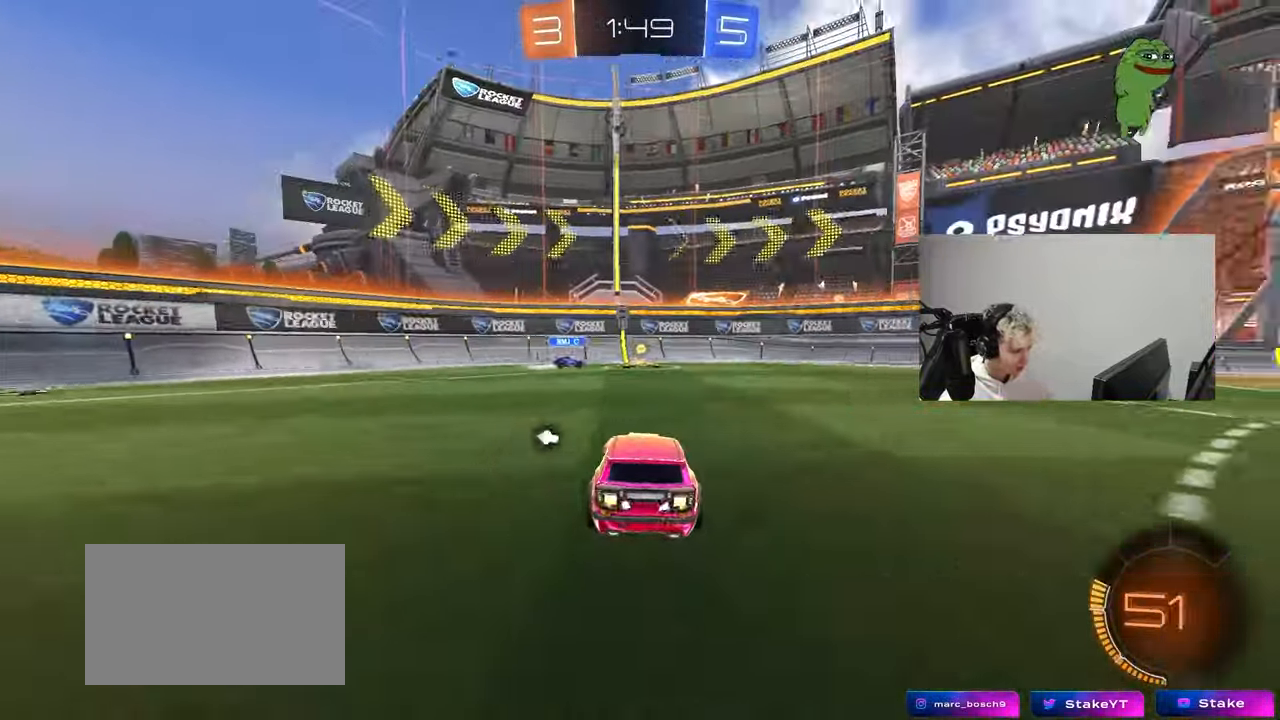
{"keys": ["d", "space", "w"], "mouse": [], "mouse_move": "still", "events": [[333, "space", "down"], [417, "d", "down"]]}
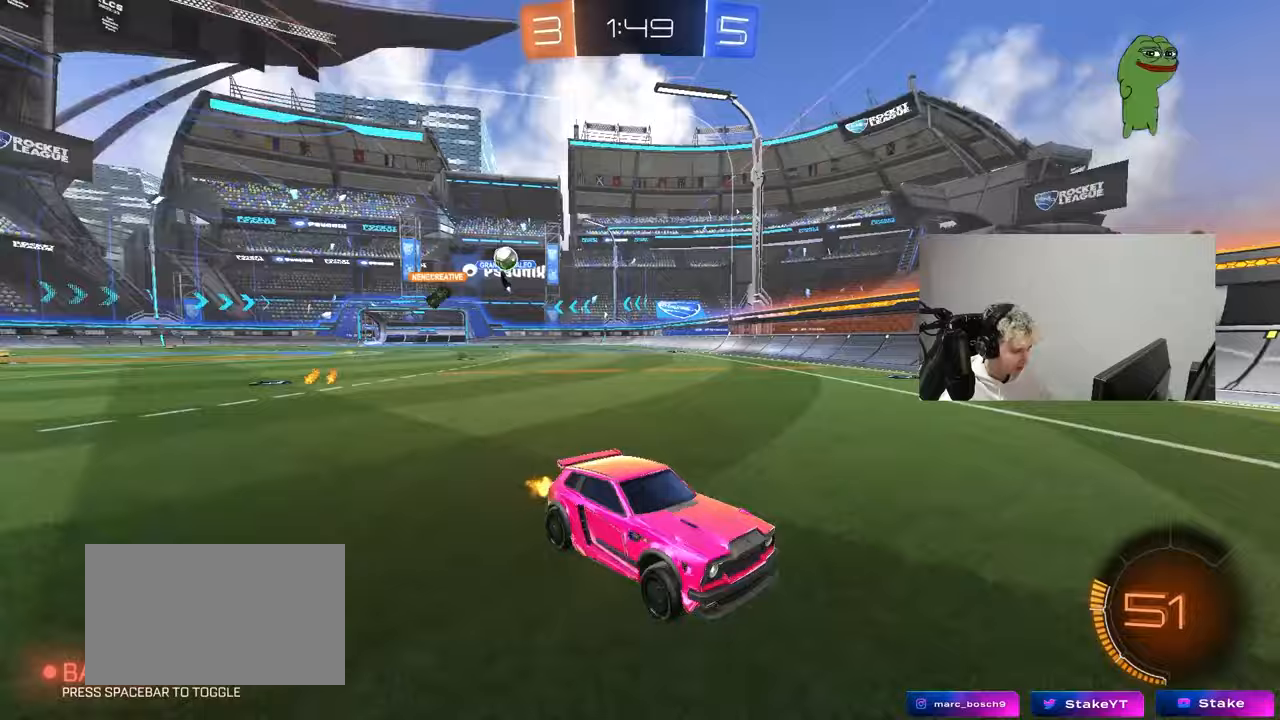
{"keys": ["d", "shift", "w"], "mouse": [], "mouse_move": "still", "events": [[17, "space", "up"], [150, "d", "up"], [333, "d", "down"], [433, "shift", "down"]]}
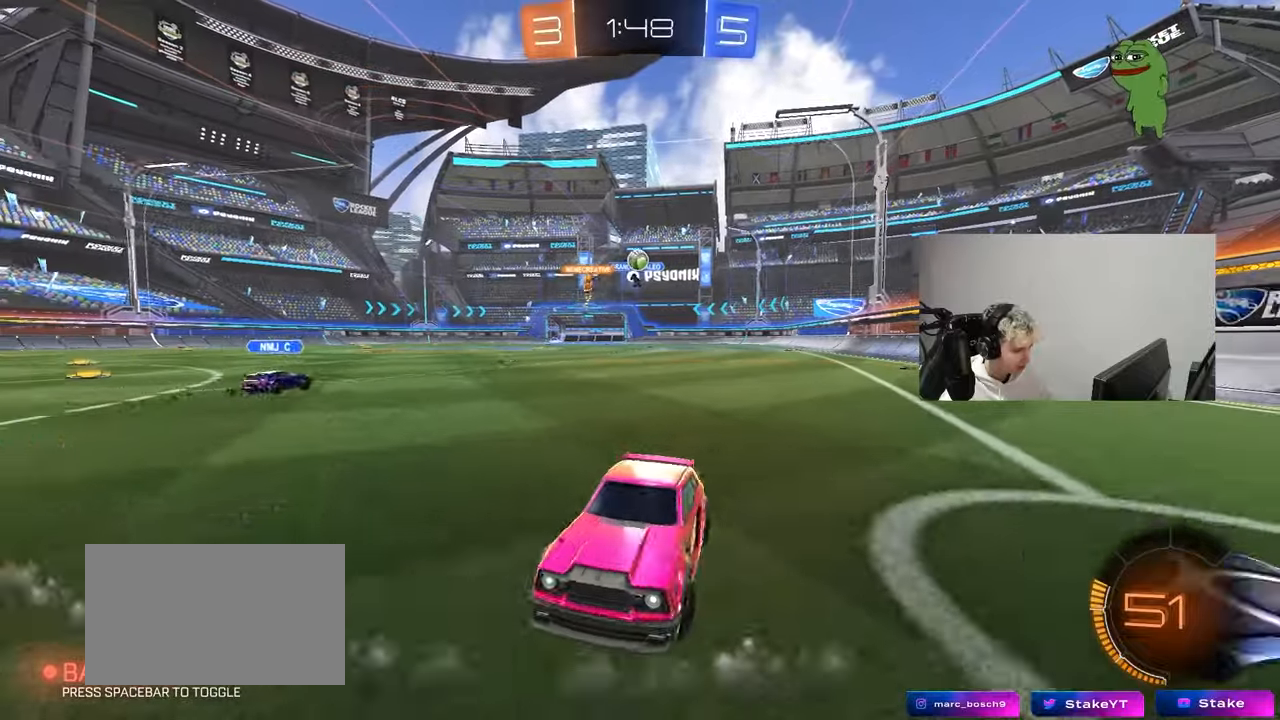
{"keys": ["d", "w"], "mouse": [], "mouse_move": "still", "events": [[117, "shift", "up"]]}
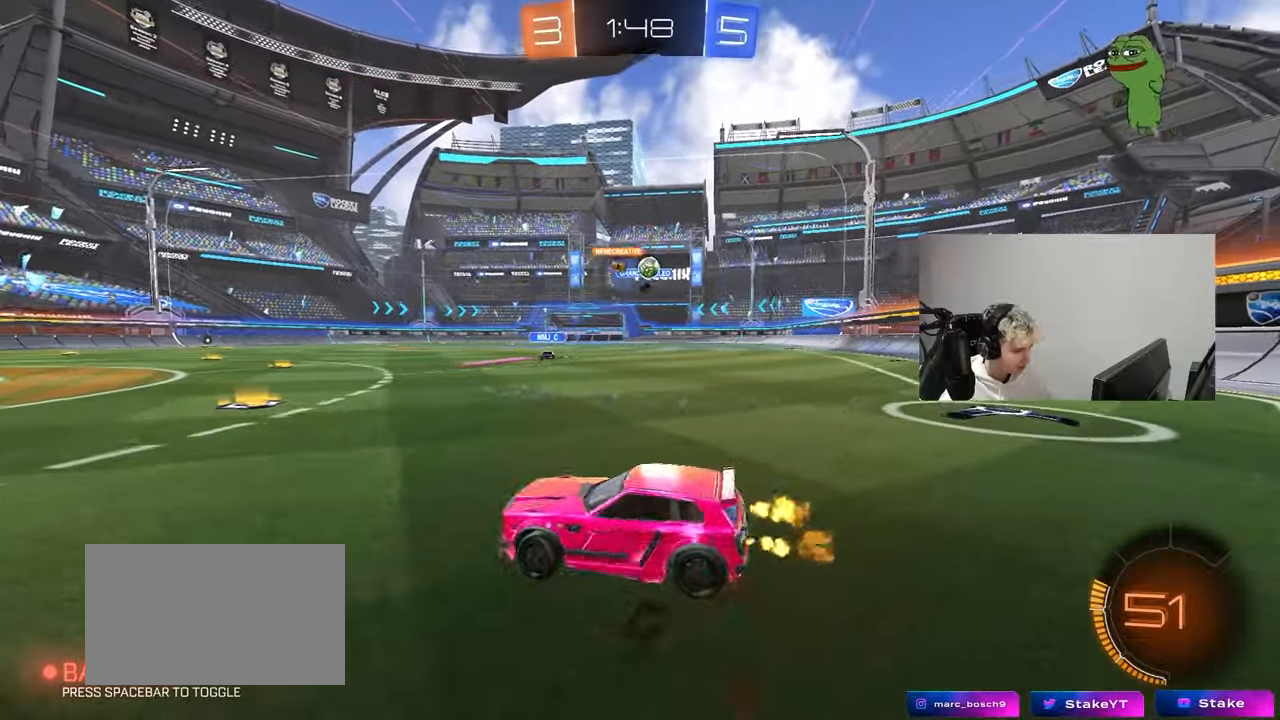
{"keys": ["w"], "mouse": [], "mouse_move": "still", "events": [[467, "d", "up"]]}
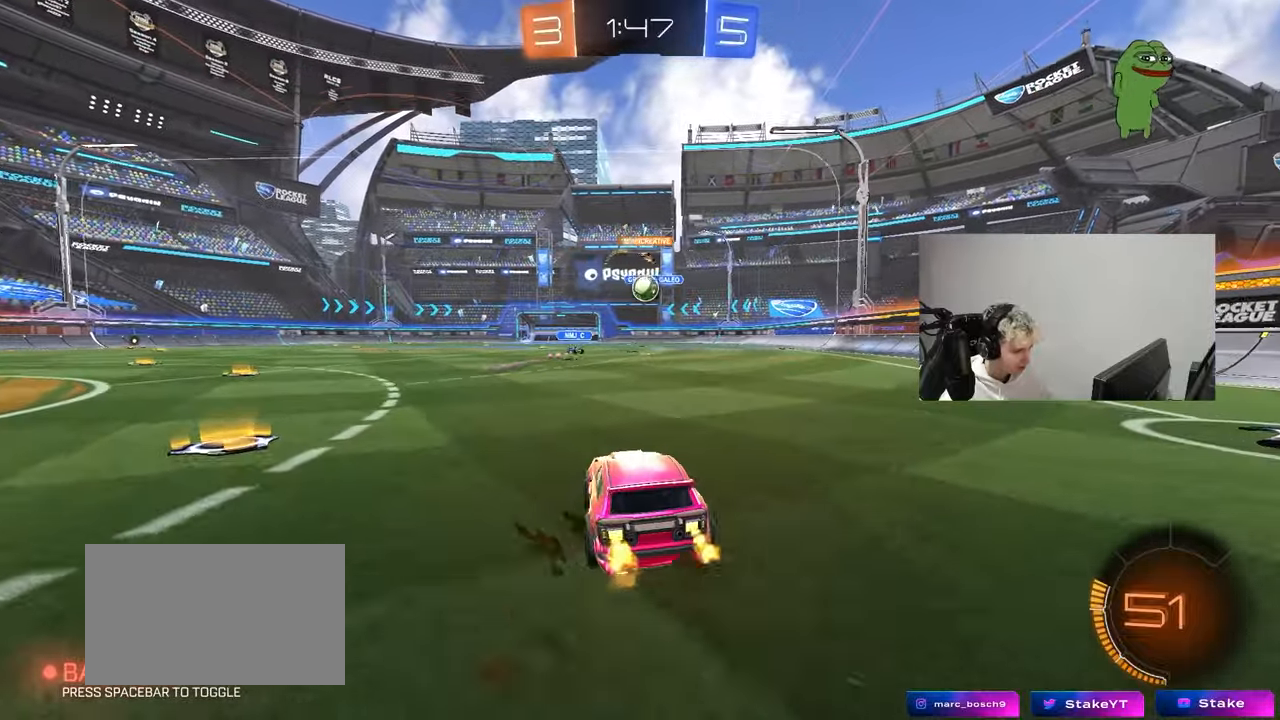
{"keys": ["a", "shift", "w"], "mouse": [], "mouse_move": "still", "events": [[300, "a", "down"], [483, "shift", "down"]]}
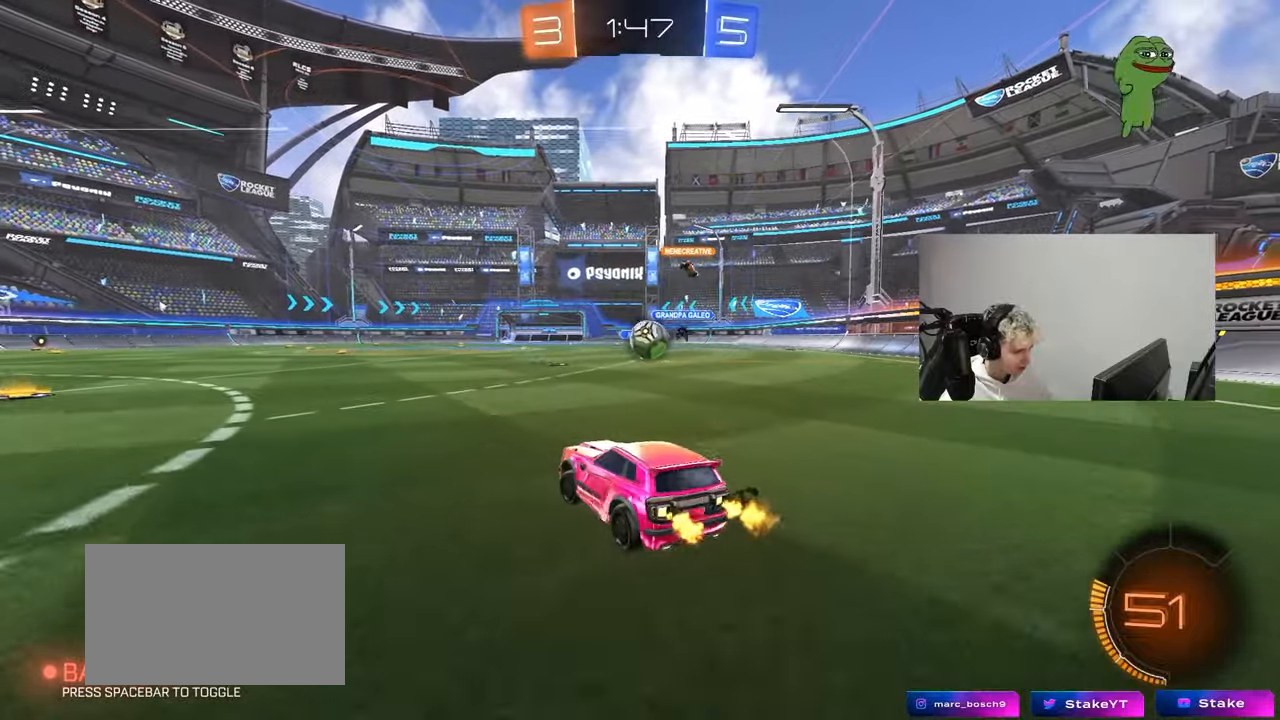
{"keys": ["a"], "mouse": [], "mouse_move": "still", "events": [[33, "shift", "up"], [33, "w", "up"], [117, "a", "up"], [167, "d", "down"], [167, "s", "down"], [317, "s", "up"], [450, "d", "up"], [500, "a", "down"]]}
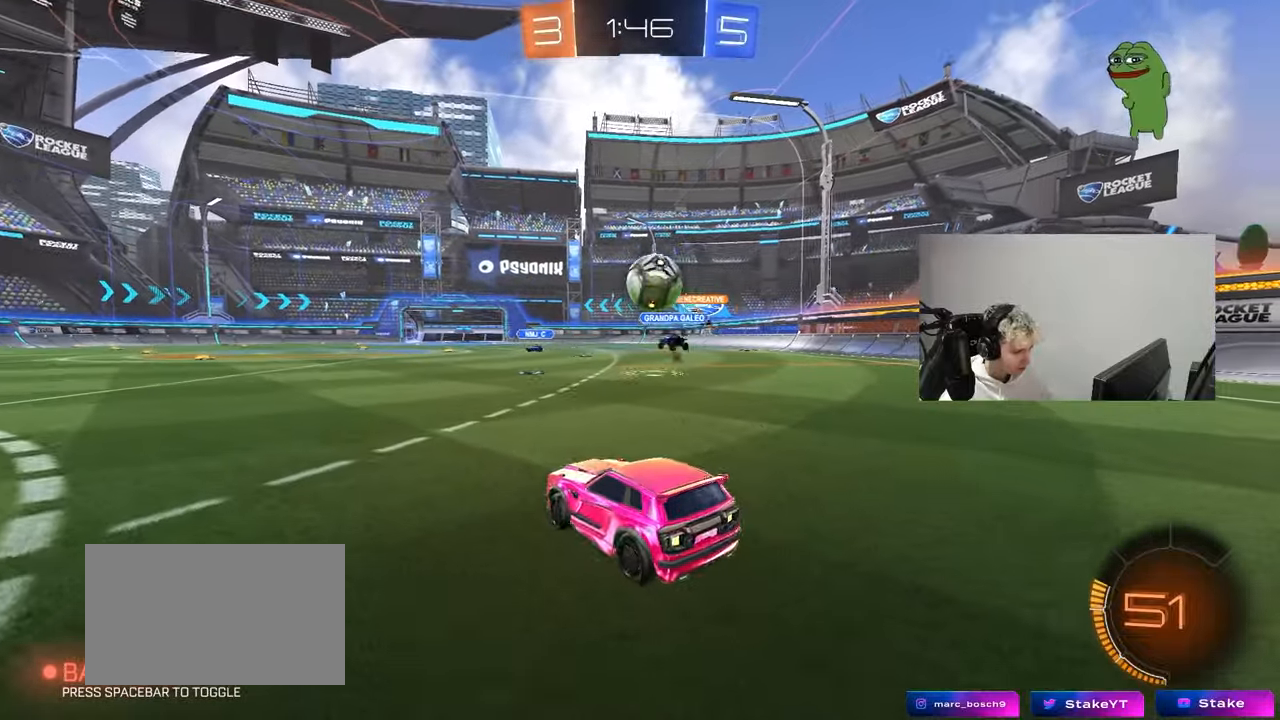
{"keys": ["a", "w"], "mouse": [], "mouse_move": "still", "events": [[50, "w", "down"], [100, "shift", "down"], [233, "shift", "up"]]}
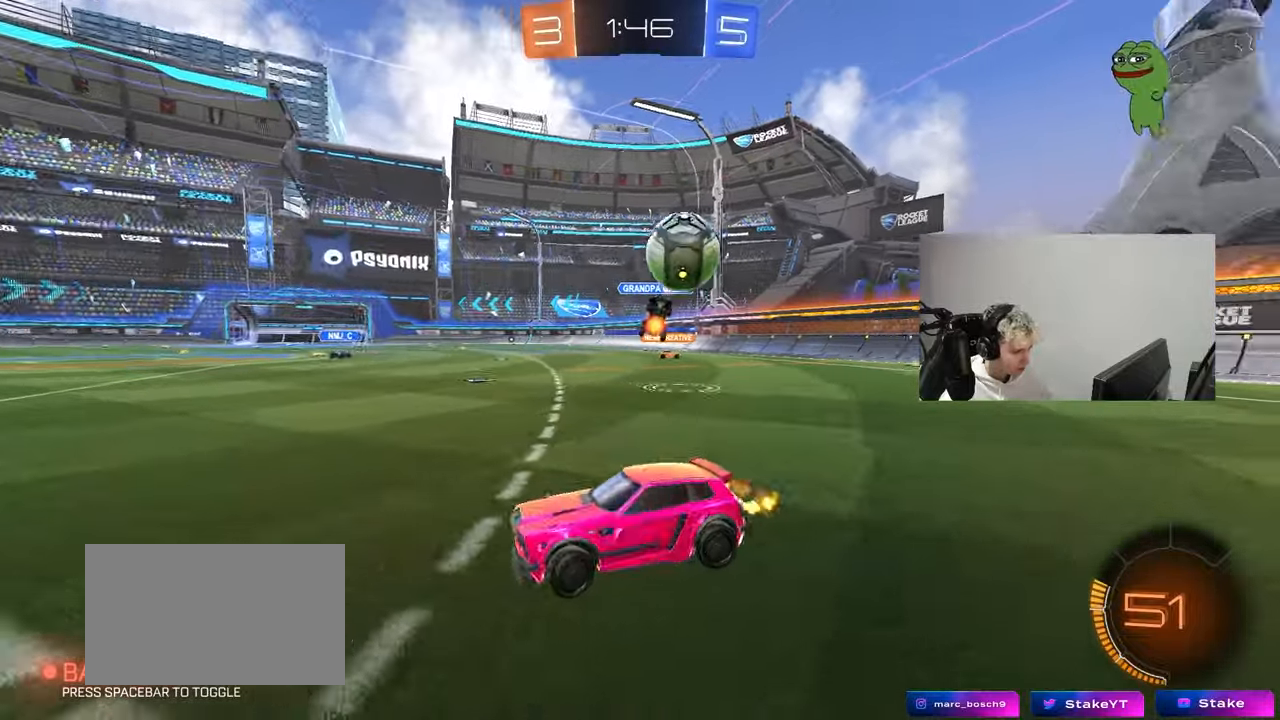
{"keys": ["a", "w"], "mouse": [], "mouse_move": "still", "events": [[300, "shift", "down"], [383, "shift", "up"]]}
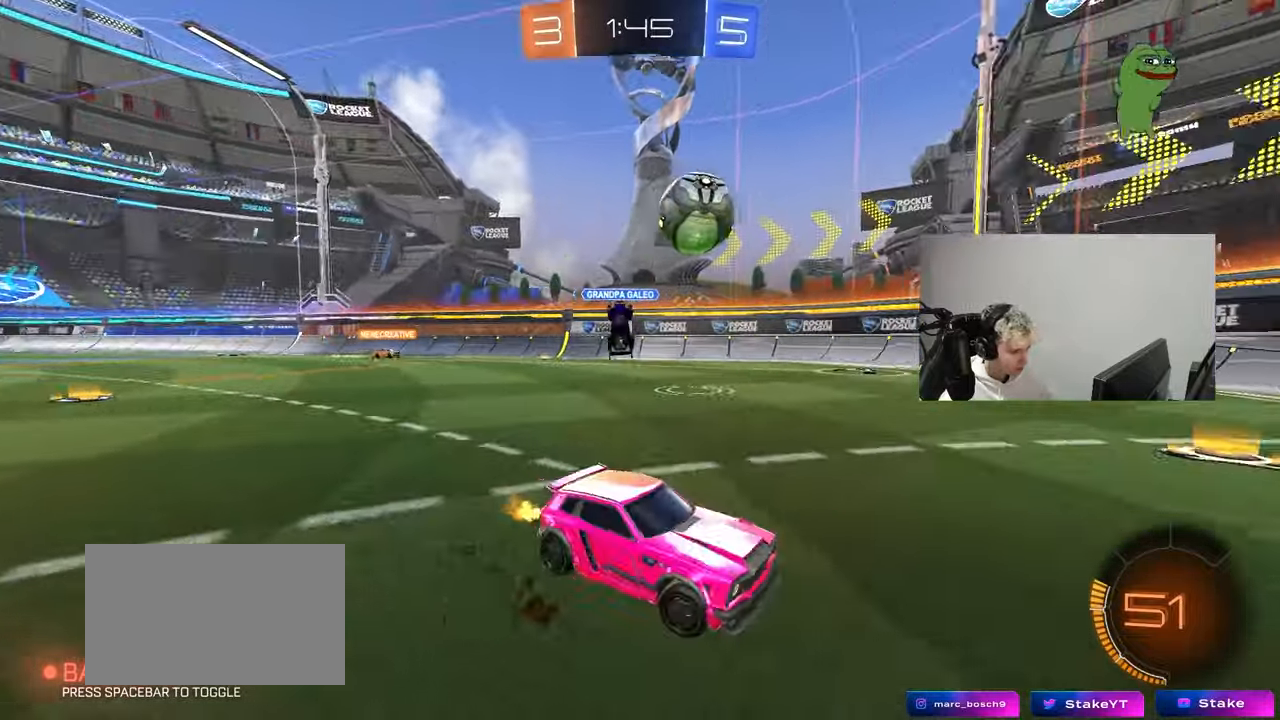
{"keys": ["d", "w"], "mouse": ["left"], "mouse_move": "still", "events": [[350, "a", "up"], [400, "d", "down"], [400, "mouse_left", "down"]]}
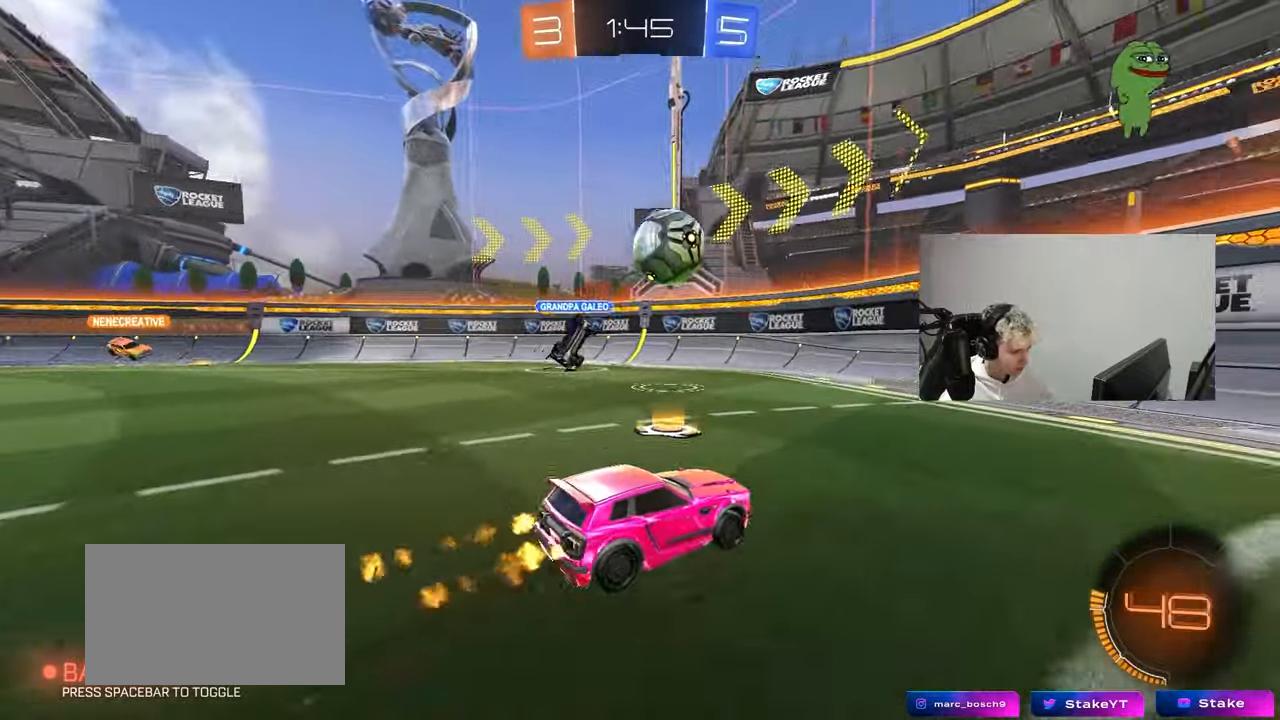
{"keys": ["d", "shift", "w"], "mouse": [], "mouse_move": "still", "events": [[50, "d", "up"], [133, "mouse_left", "up"], [183, "d", "down"], [233, "shift", "down"]]}
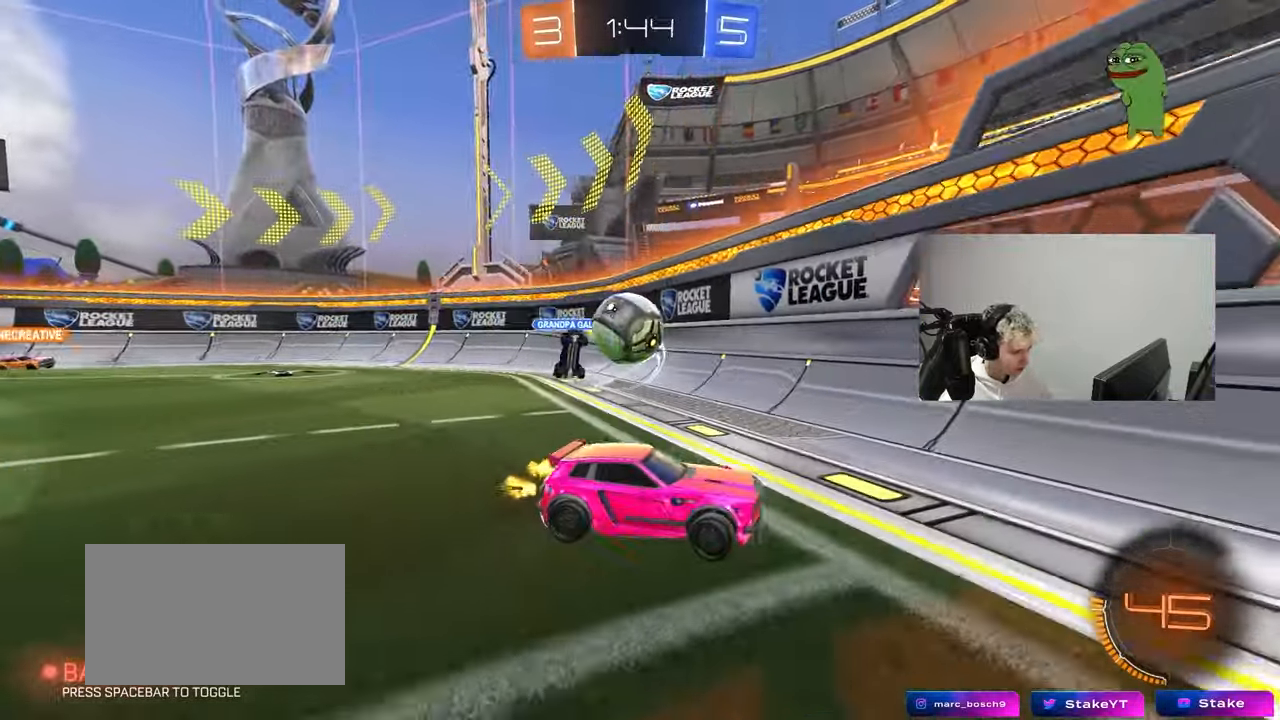
{"keys": ["d", "shift", "w"], "mouse": [], "mouse_move": "still", "events": [[17, "shift", "up"], [333, "shift", "down"]]}
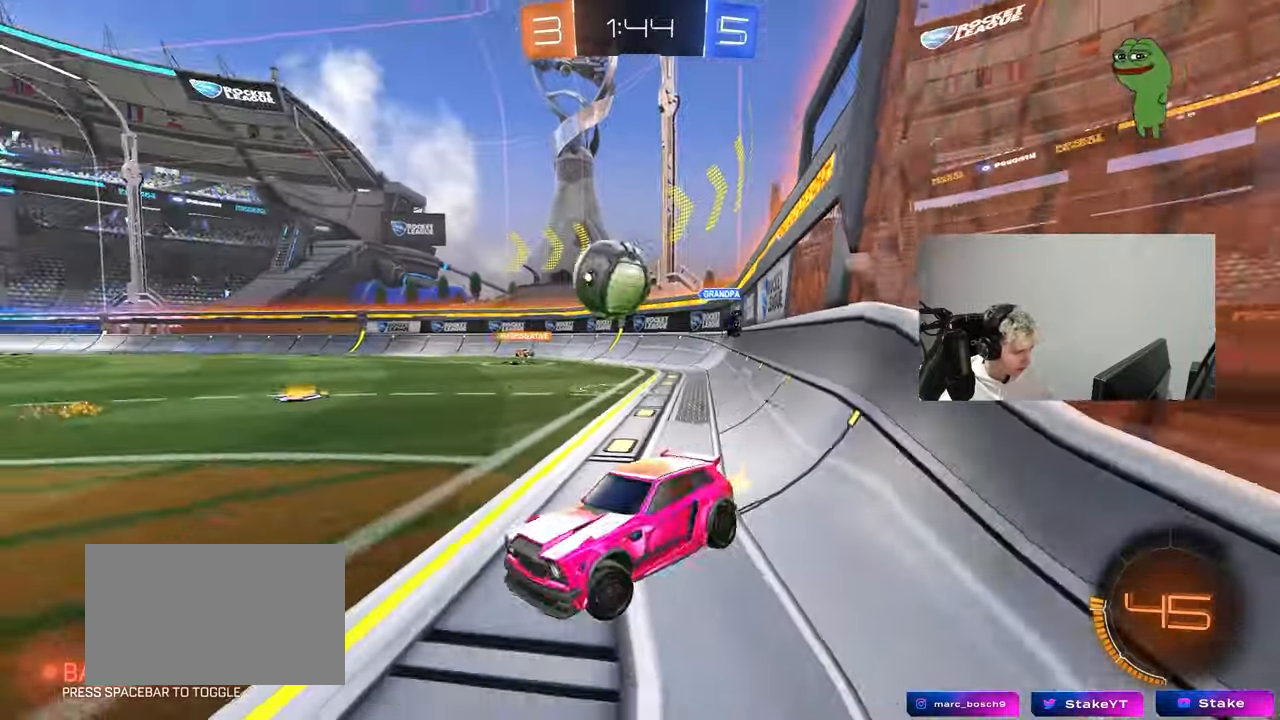
{"keys": ["d", "w"], "mouse": ["left"], "mouse_move": "down-left", "events": [[33, "shift", "up"], [300, "mouse_left", "down"]]}
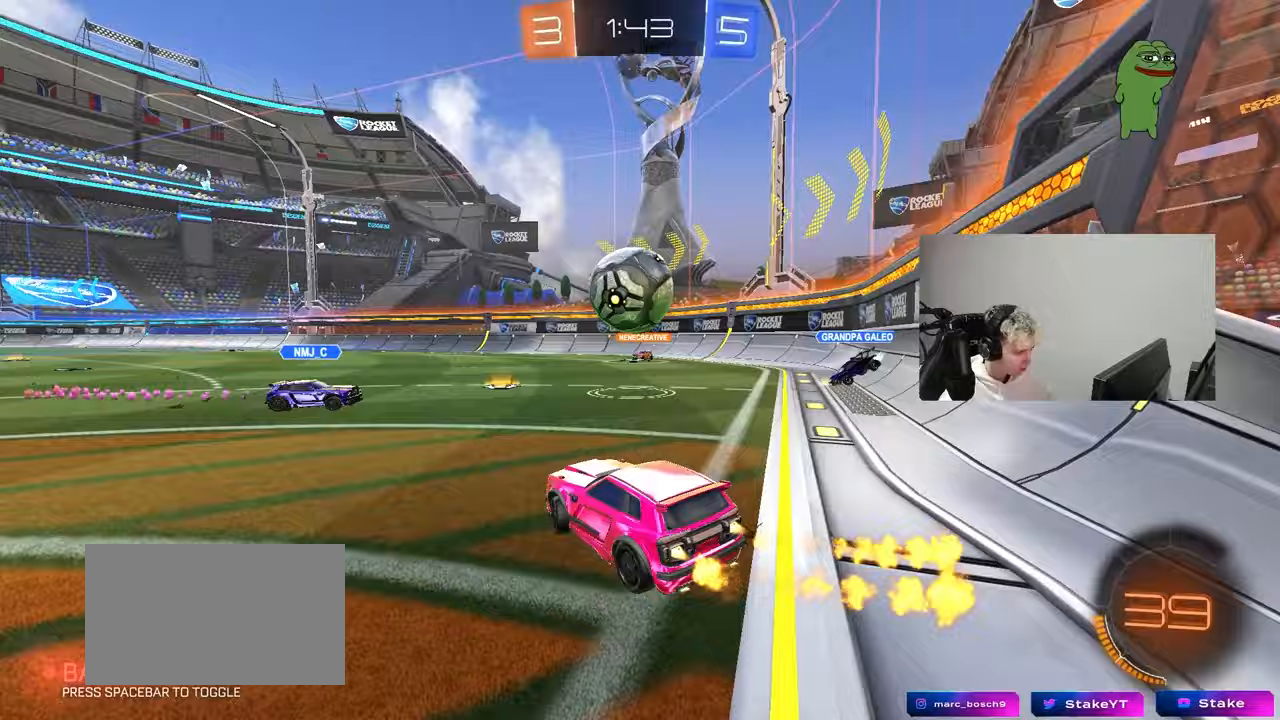
{"keys": ["s"], "mouse": [], "mouse_move": "still", "events": [[133, "mouse_left", "up"], [133, "w", "up"], [183, "d", "up"], [233, "a", "down"], [233, "s", "down"], [417, "a", "up"]]}
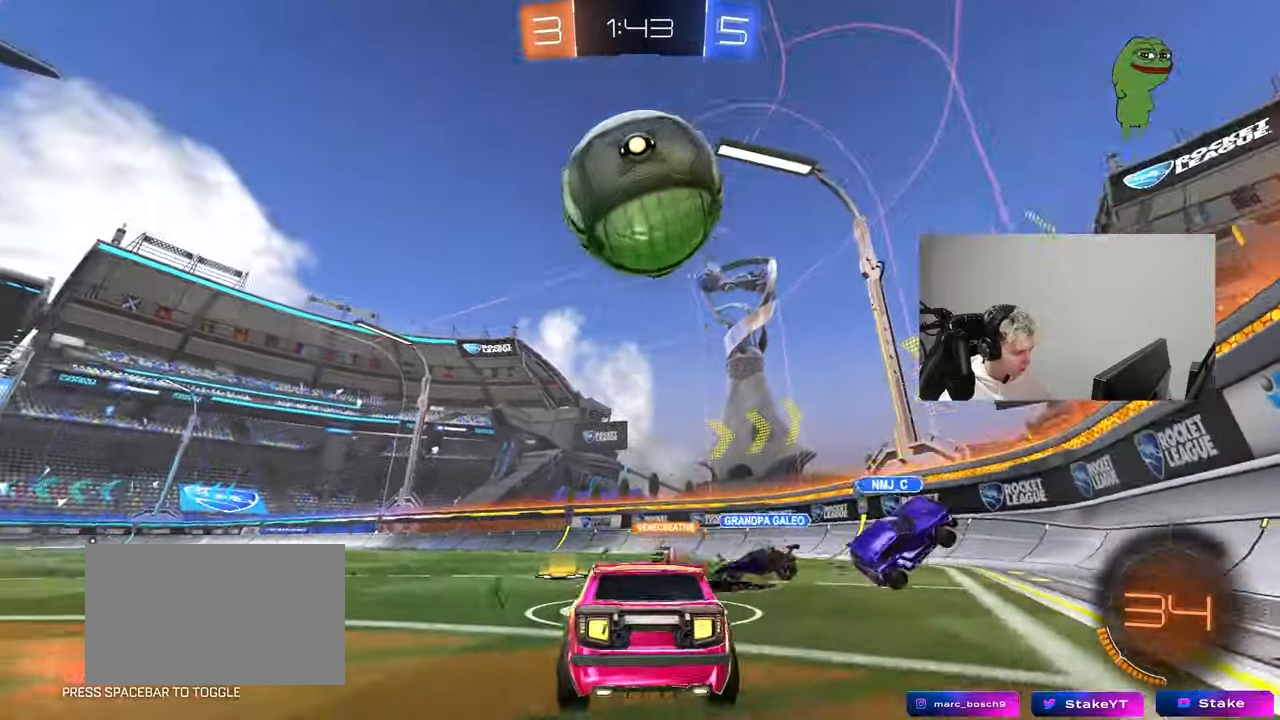
{"keys": ["s"], "mouse": ["right"], "mouse_move": "still", "events": [[17, "d", "down"], [67, "d", "up"], [200, "s", "up"], [250, "mouse_right", "down"], [300, "s", "down"], [433, "a", "down"], [483, "a", "up"]]}
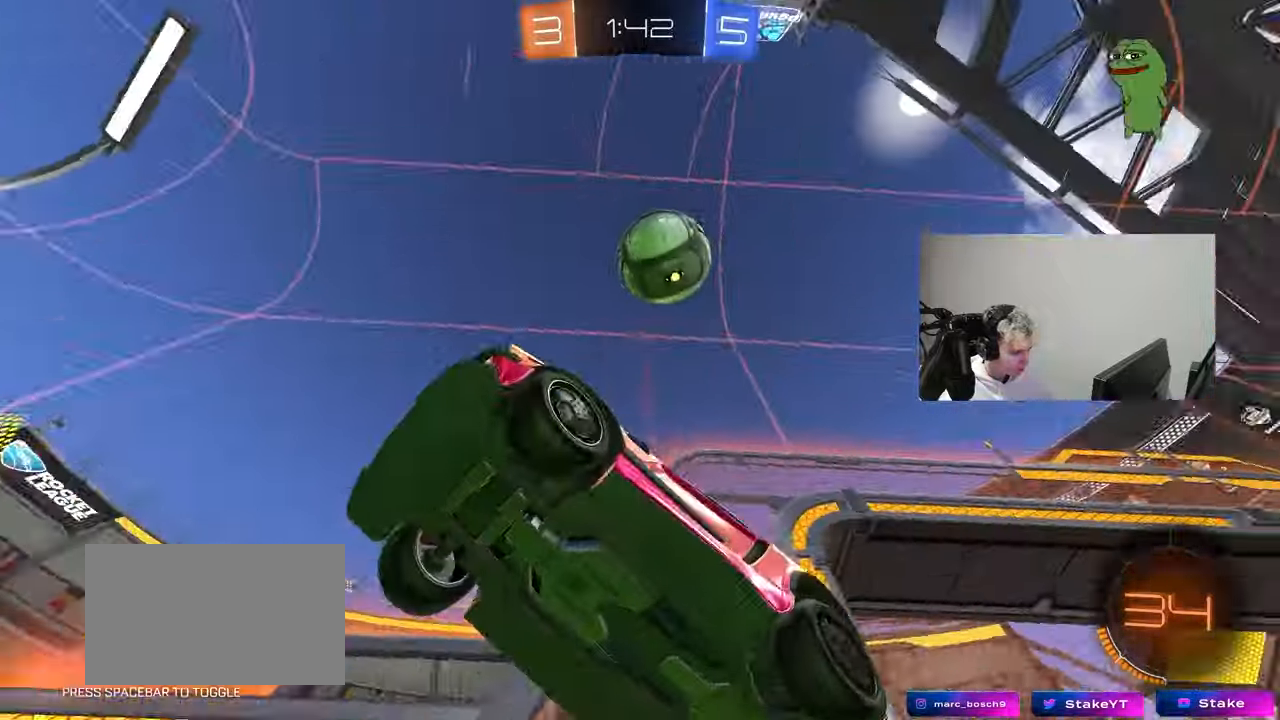
{"keys": ["a", "s", "shift"], "mouse": ["left"], "mouse_move": "down-left", "events": [[33, "mouse_right", "up"], [33, "s", "up"], [83, "mouse_right", "down"], [117, "a", "down"], [117, "s", "down"], [117, "shift", "down"], [267, "mouse_right", "up"], [317, "mouse_left", "down"], [317, "s", "up"], [500, "s", "down"]]}
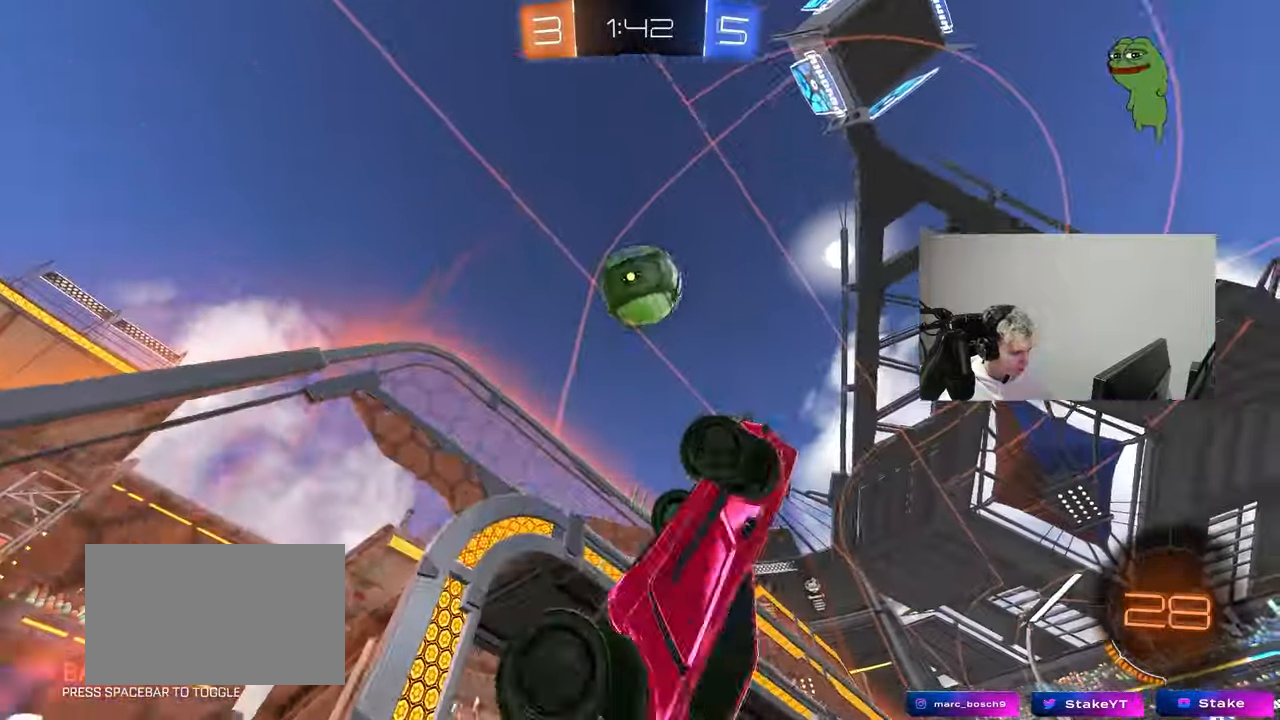
{"keys": ["s"], "mouse": ["left"], "mouse_move": "down", "events": [[50, "s", "up"], [183, "shift", "up"], [183, "w", "down"], [283, "mouse_left", "up"], [367, "w", "up"], [417, "a", "up"], [467, "mouse_left", "down"], [467, "s", "down"]]}
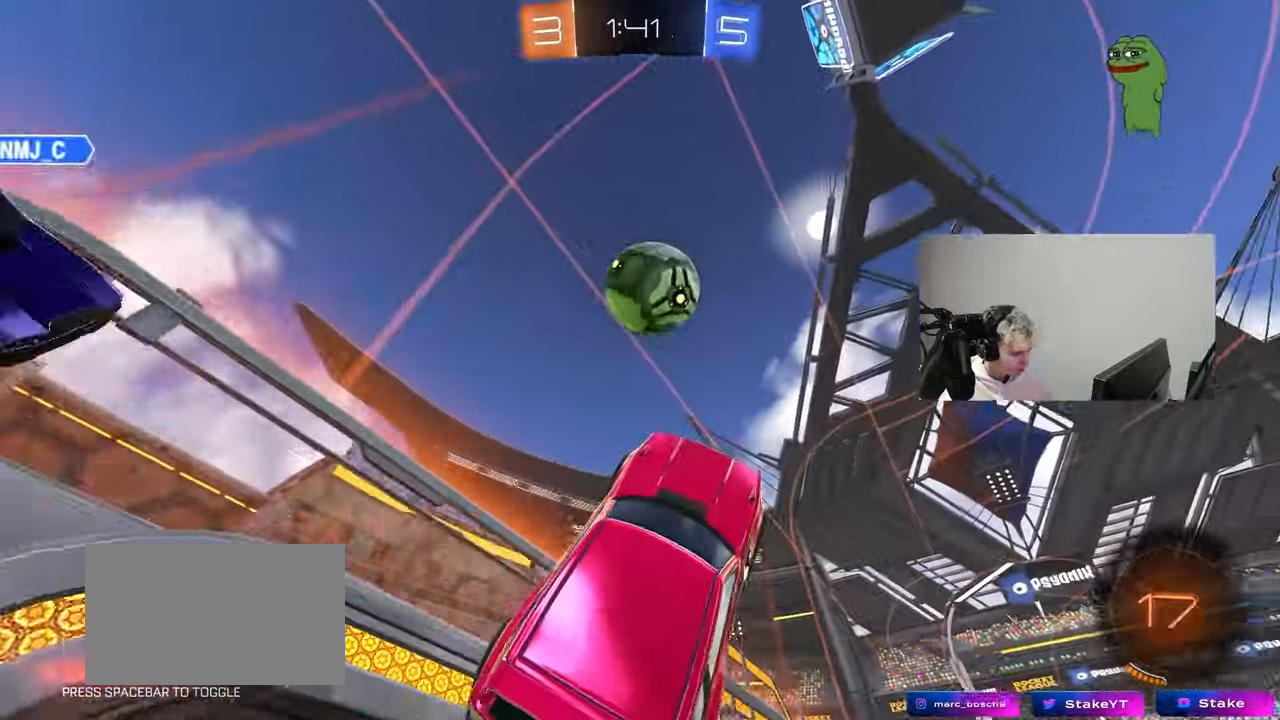
{"keys": ["a"], "mouse": [], "mouse_move": "up-right", "events": [[17, "d", "down"], [67, "s", "up"], [100, "d", "up"], [150, "w", "down"], [200, "d", "down"], [300, "w", "up"], [333, "d", "up"], [383, "a", "down"], [383, "mouse_left", "up"]]}
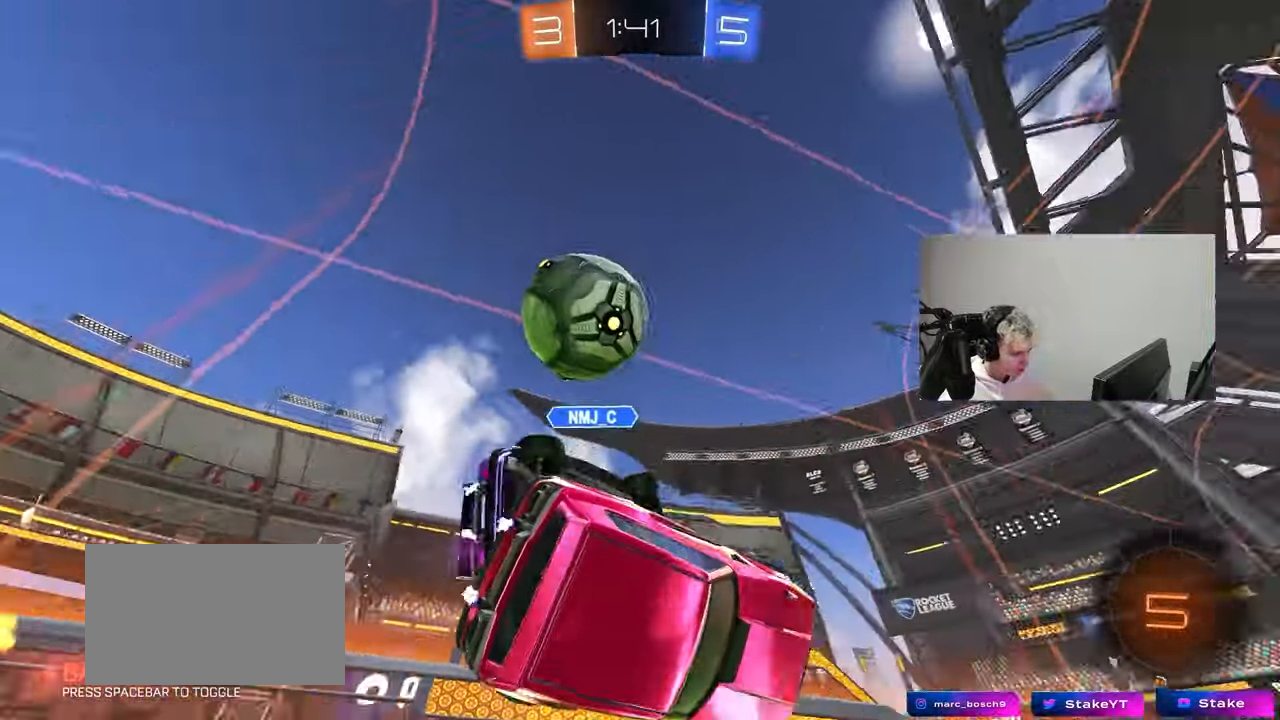
{"keys": ["d", "shift", "space"], "mouse": [], "mouse_move": "still", "events": [[33, "a", "up"], [117, "d", "down"], [317, "shift", "down"], [350, "space", "down"]]}
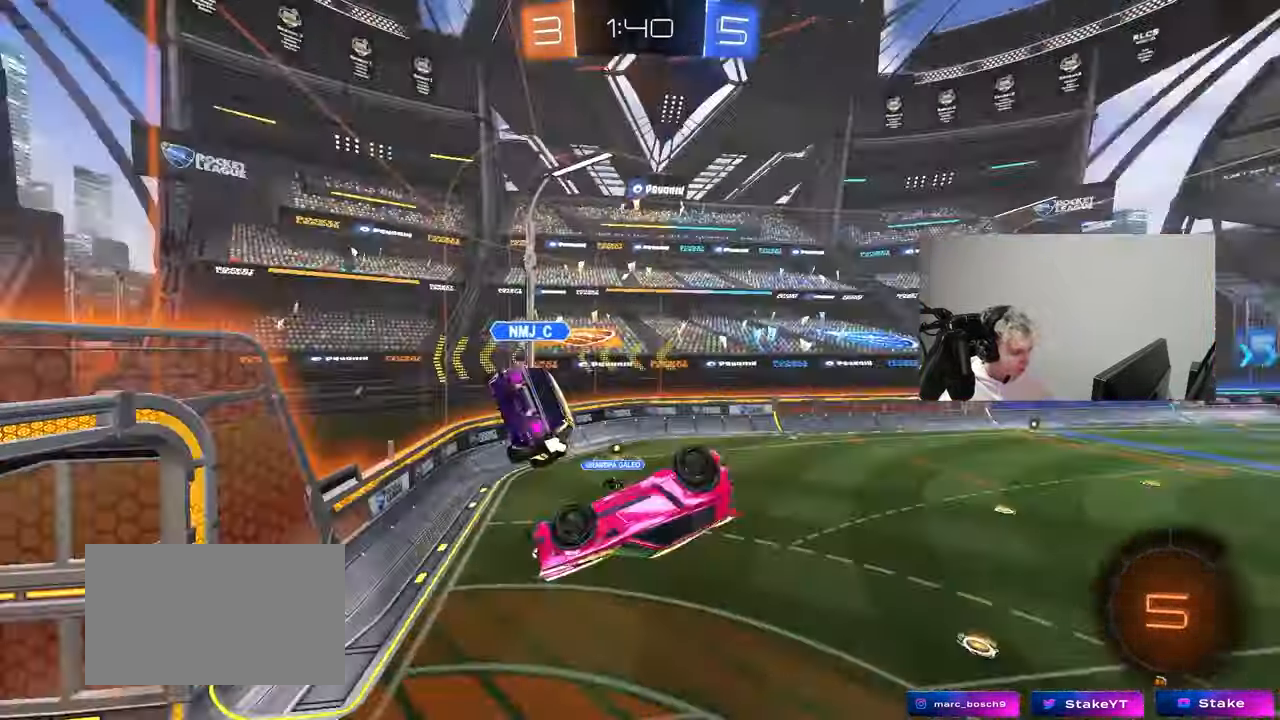
{"keys": ["d", "space"], "mouse": [], "mouse_move": "still", "events": [[50, "space", "up"], [100, "w", "down"], [283, "shift", "up"], [333, "w", "up"], [467, "space", "down"]]}
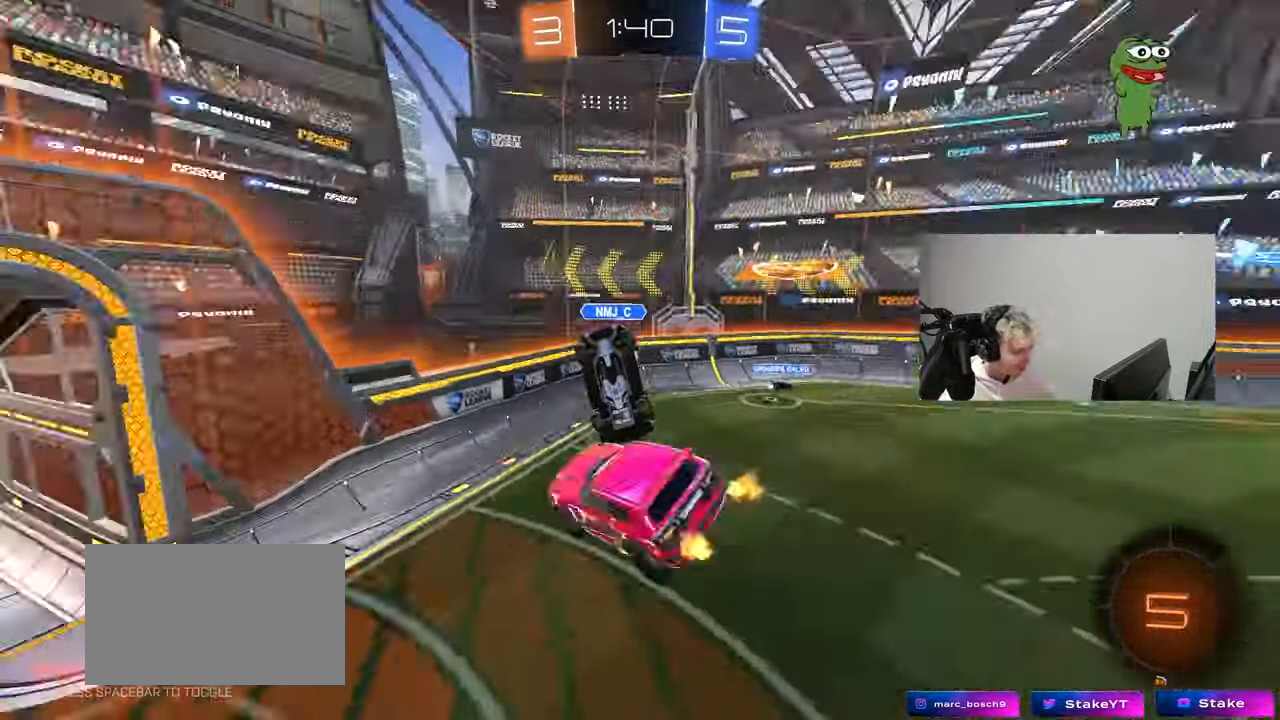
{"keys": ["w"], "mouse": [], "mouse_move": "still", "events": [[17, "s", "down"], [100, "d", "up"], [150, "a", "down"], [150, "space", "up"], [200, "s", "up"], [333, "a", "up"], [433, "w", "down"]]}
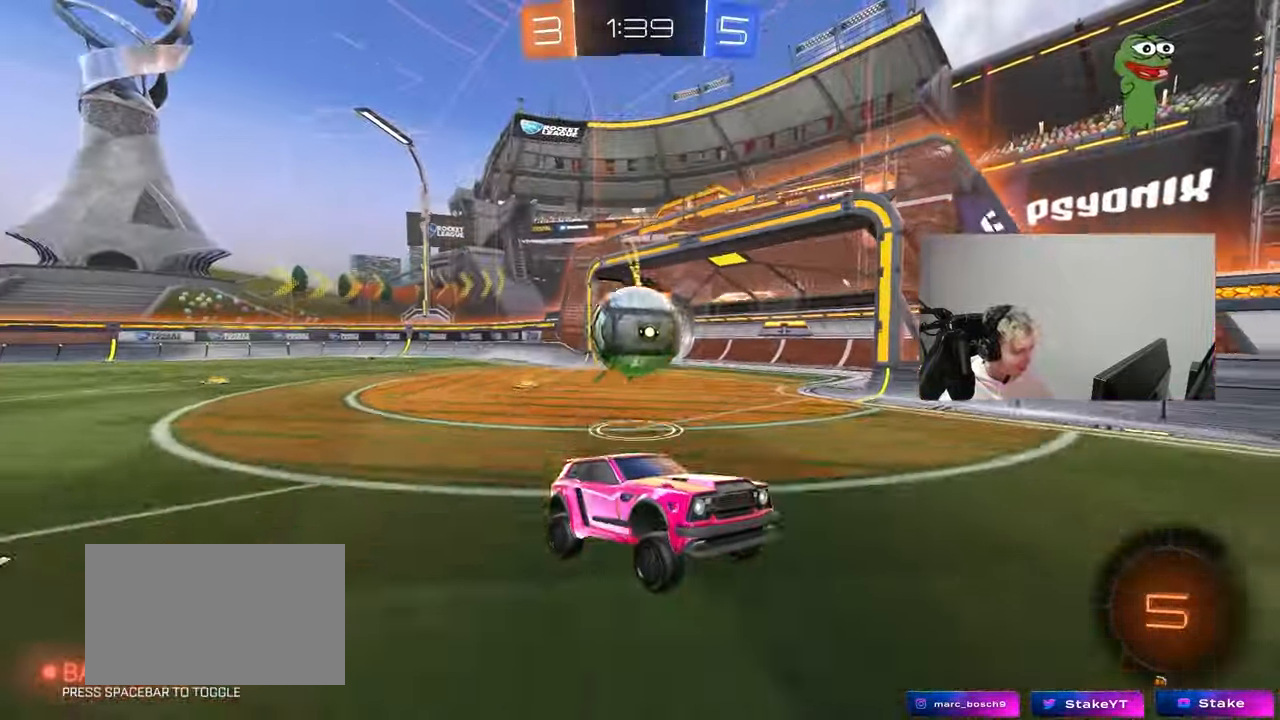
{"keys": ["d", "w"], "mouse": [], "mouse_move": "still", "events": [[33, "d", "down"], [217, "shift", "down"], [317, "shift", "up"]]}